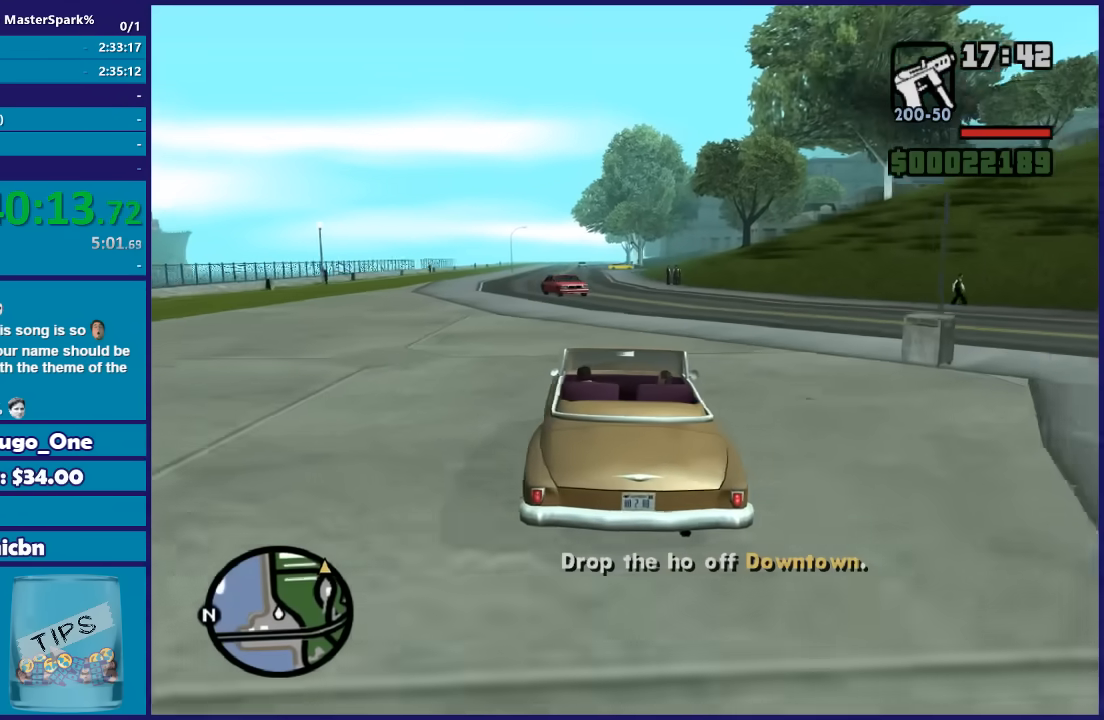
Gameplay with a controller (Xbox layout); each line is a JSON object with the inputs held at the frame after it. "button_events" lists button changes between this image and that frame as [ms after this image, input, new state], when the widget could be followed in between (sticks are given only as held states).
{"buttons": ["R2"], "left_stick": "center", "right_stick": "center", "button_events": []}
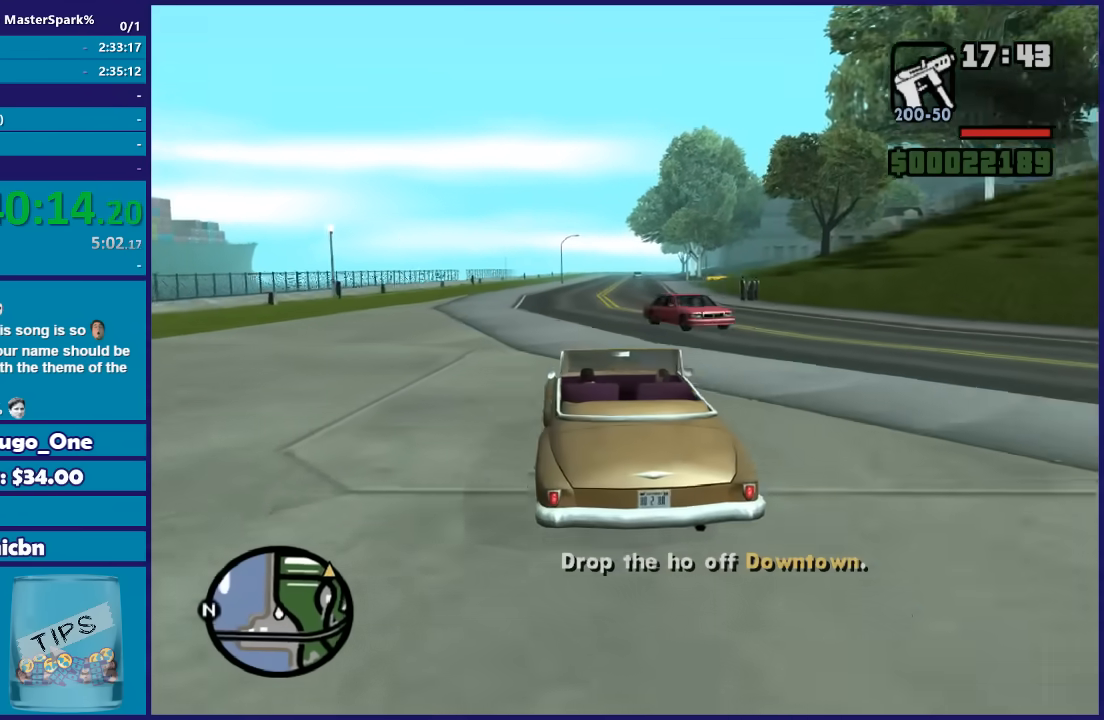
{"buttons": ["R2"], "left_stick": "center", "right_stick": "down", "button_events": []}
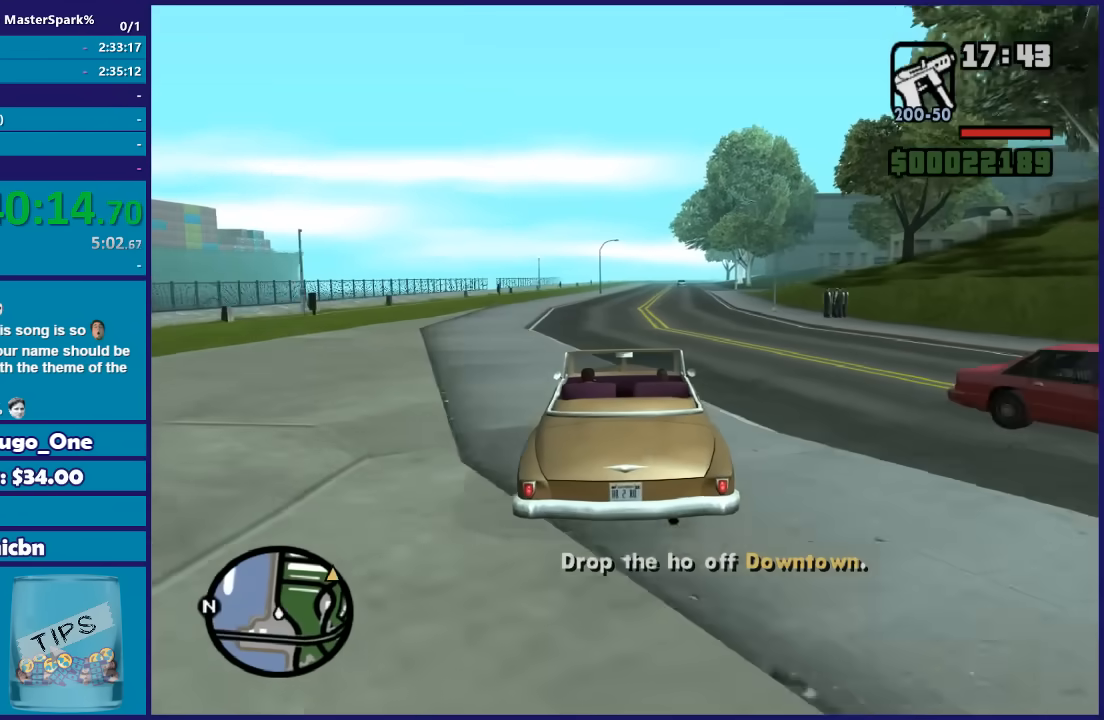
{"buttons": ["R2"], "left_stick": "center", "right_stick": "down", "button_events": []}
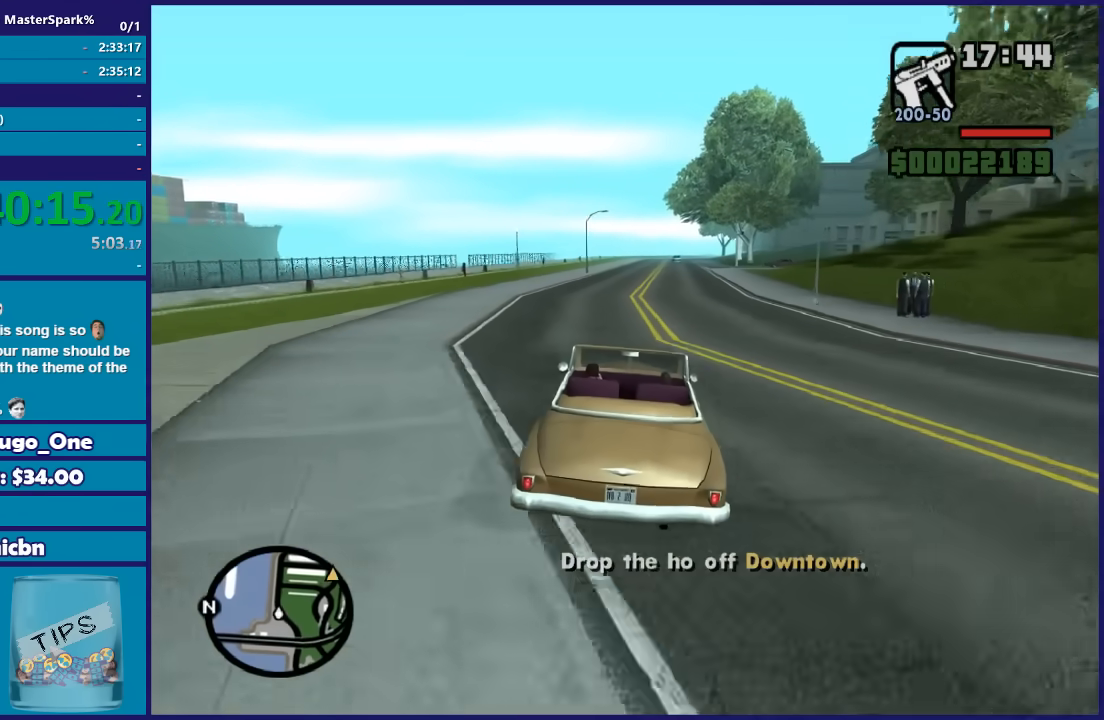
{"buttons": ["R2"], "left_stick": "center", "right_stick": "down-right", "button_events": []}
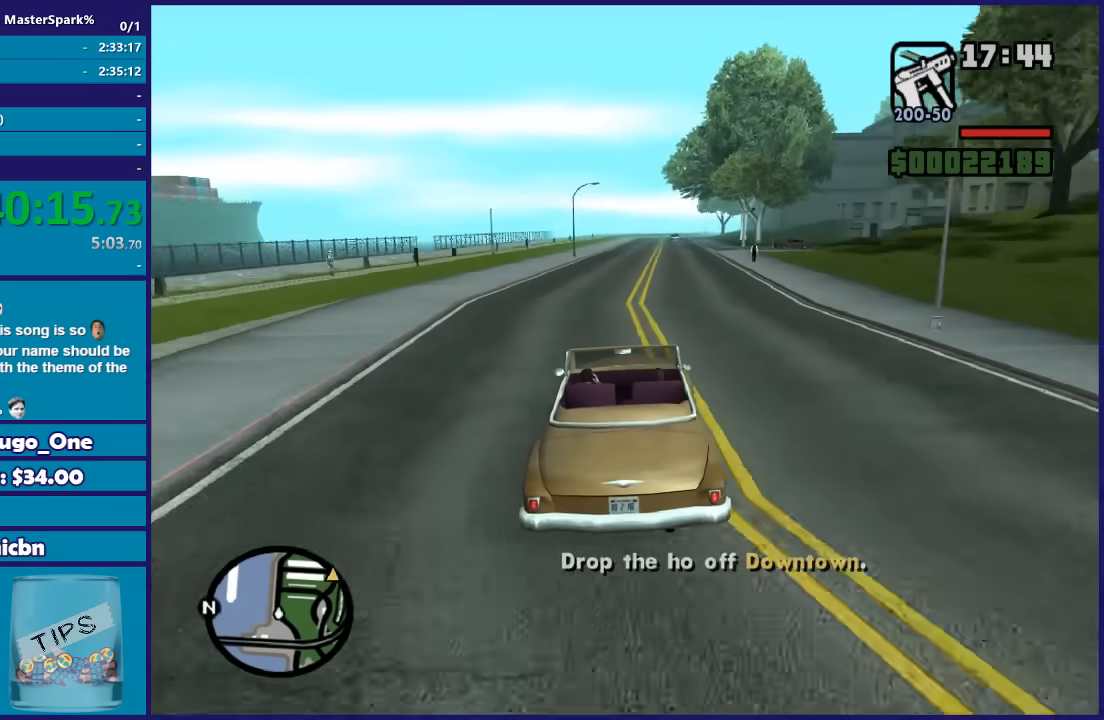
{"buttons": ["R2"], "left_stick": "center", "right_stick": "down-right", "button_events": []}
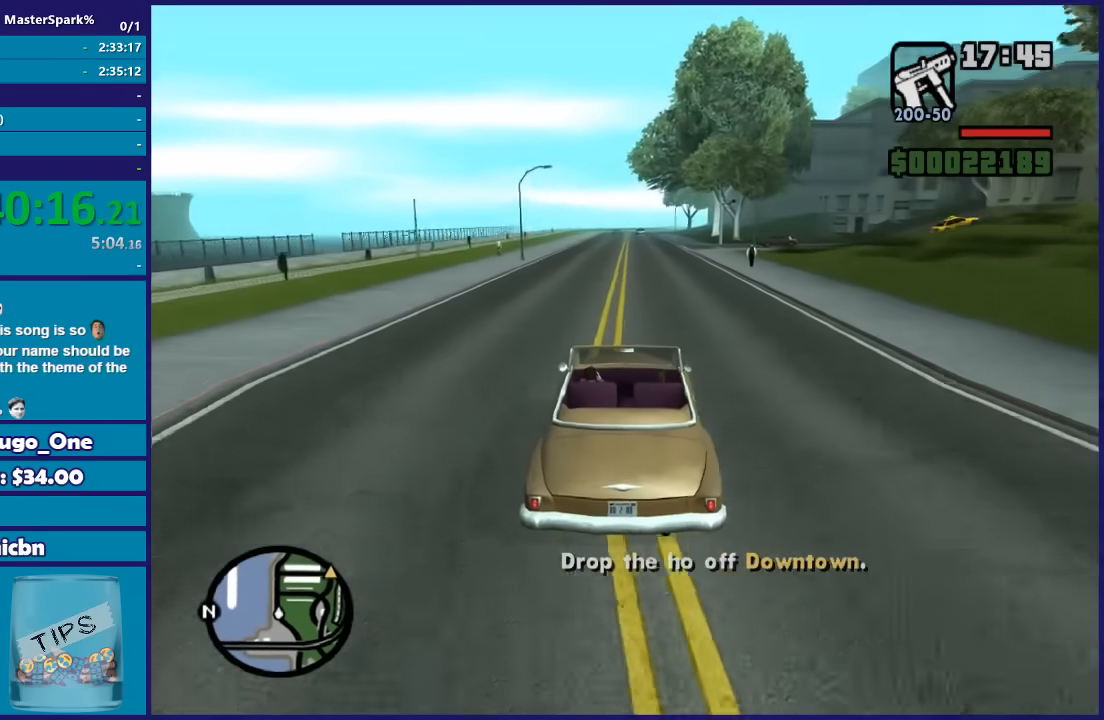
{"buttons": ["R2"], "left_stick": "center", "right_stick": "down-right", "button_events": []}
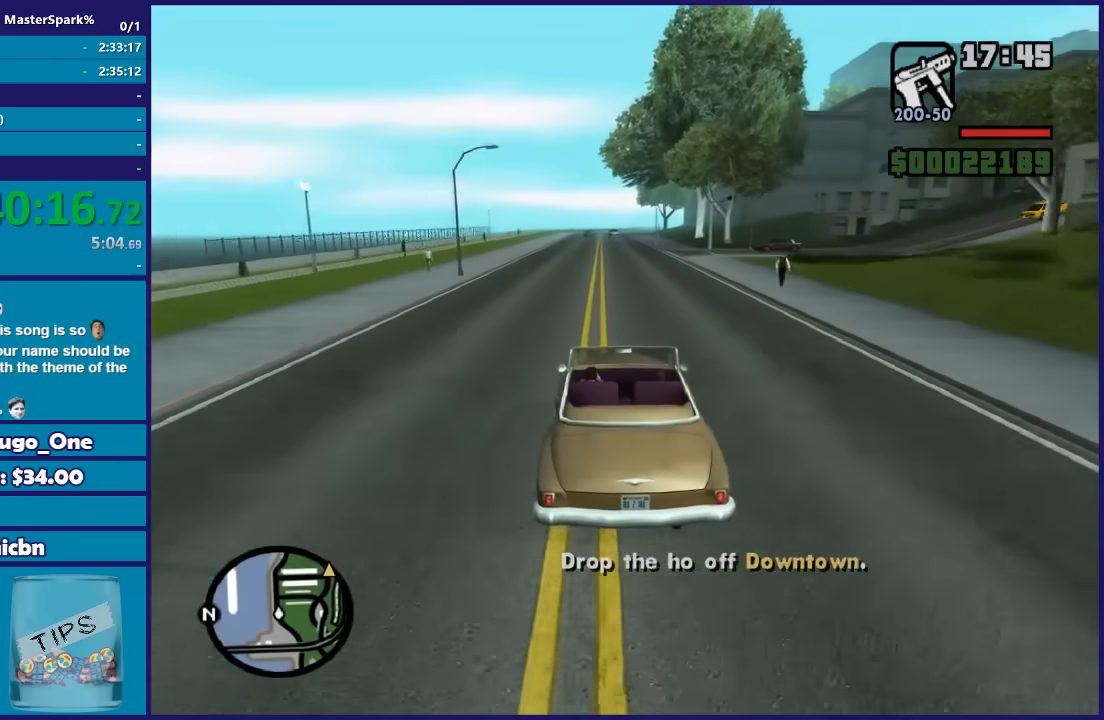
{"buttons": [], "left_stick": "right", "right_stick": "down-right", "button_events": [[468, "R2", "up"]]}
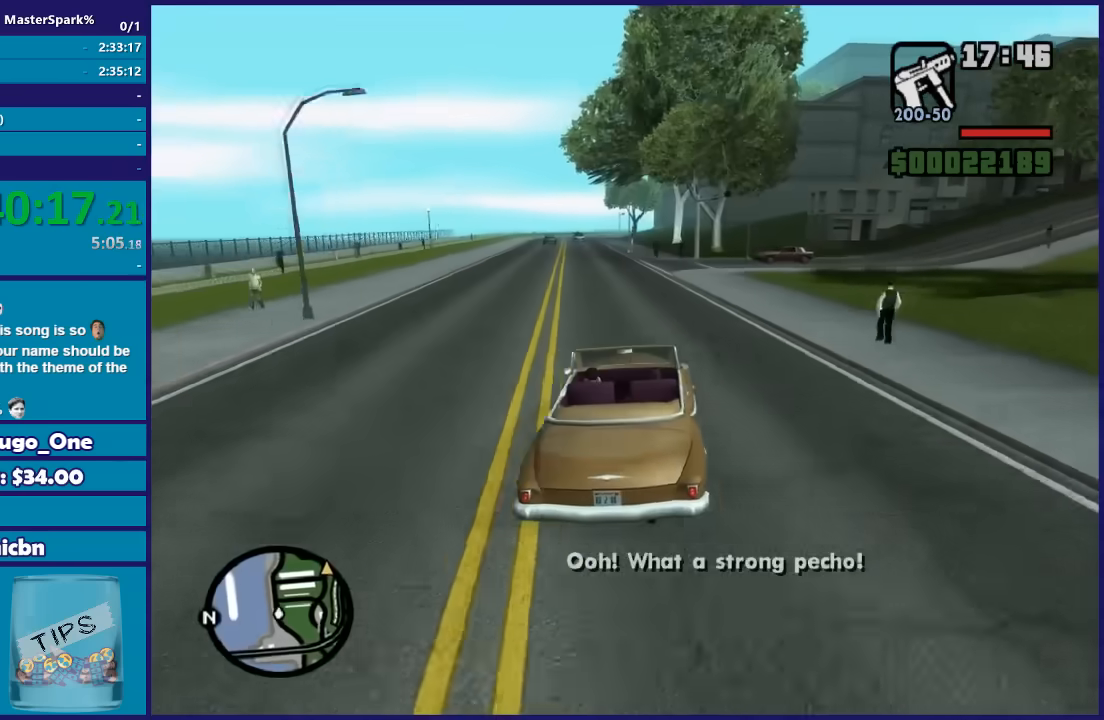
{"buttons": ["R2"], "left_stick": "right", "right_stick": "down-right", "button_events": [[300, "R2", "down"]]}
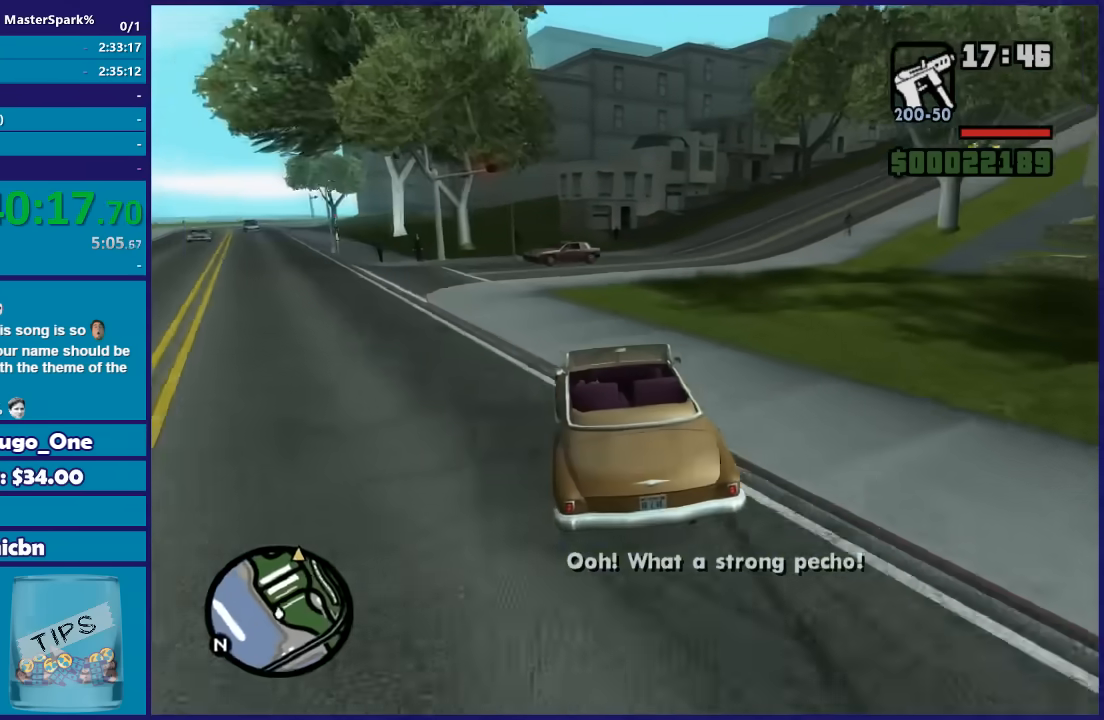
{"buttons": ["R2"], "left_stick": "right", "right_stick": "down-right", "button_events": []}
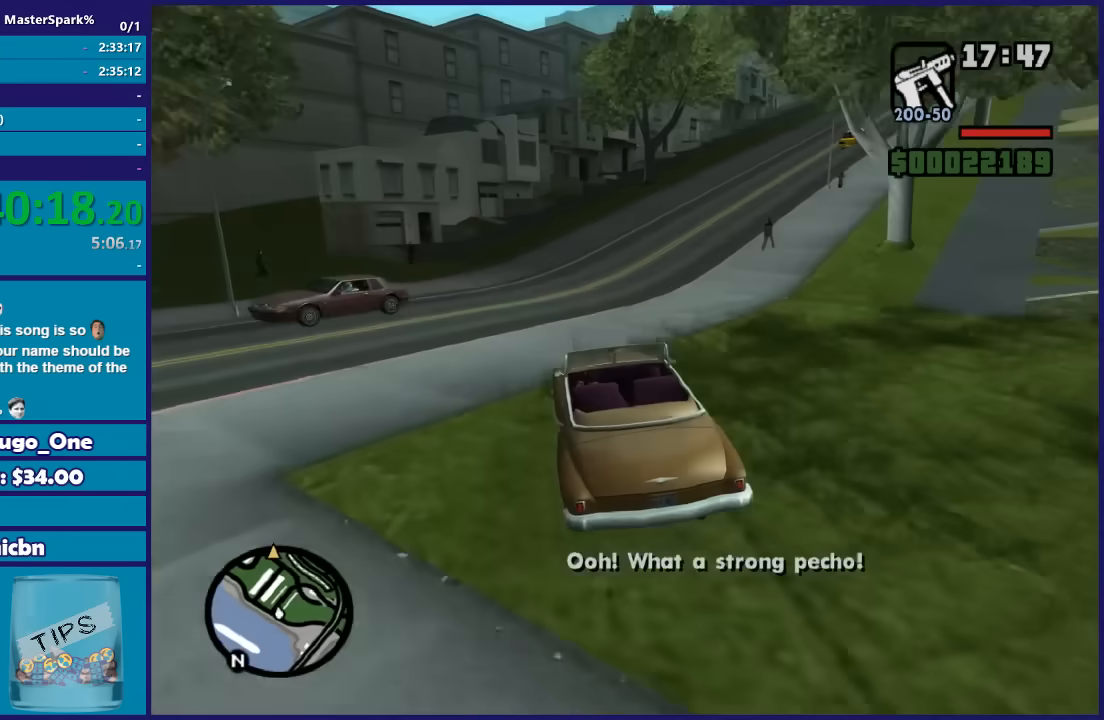
{"buttons": ["R2"], "left_stick": "right", "right_stick": "down-right", "button_events": []}
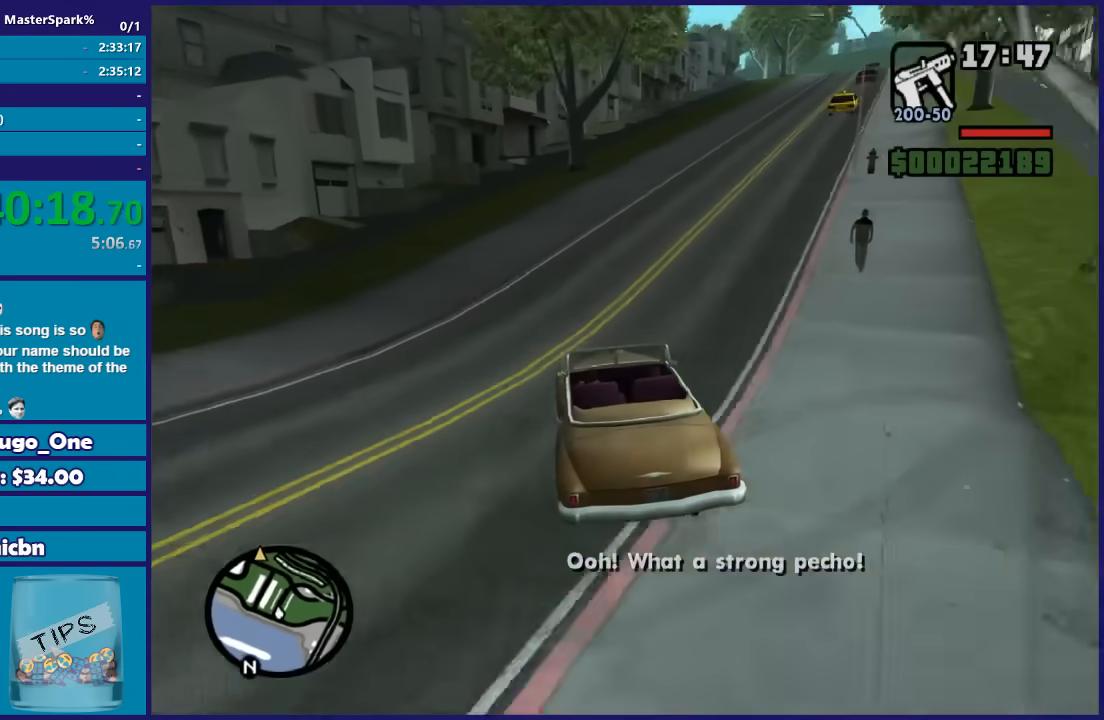
{"buttons": ["R2"], "left_stick": "right", "right_stick": "down-right", "button_events": []}
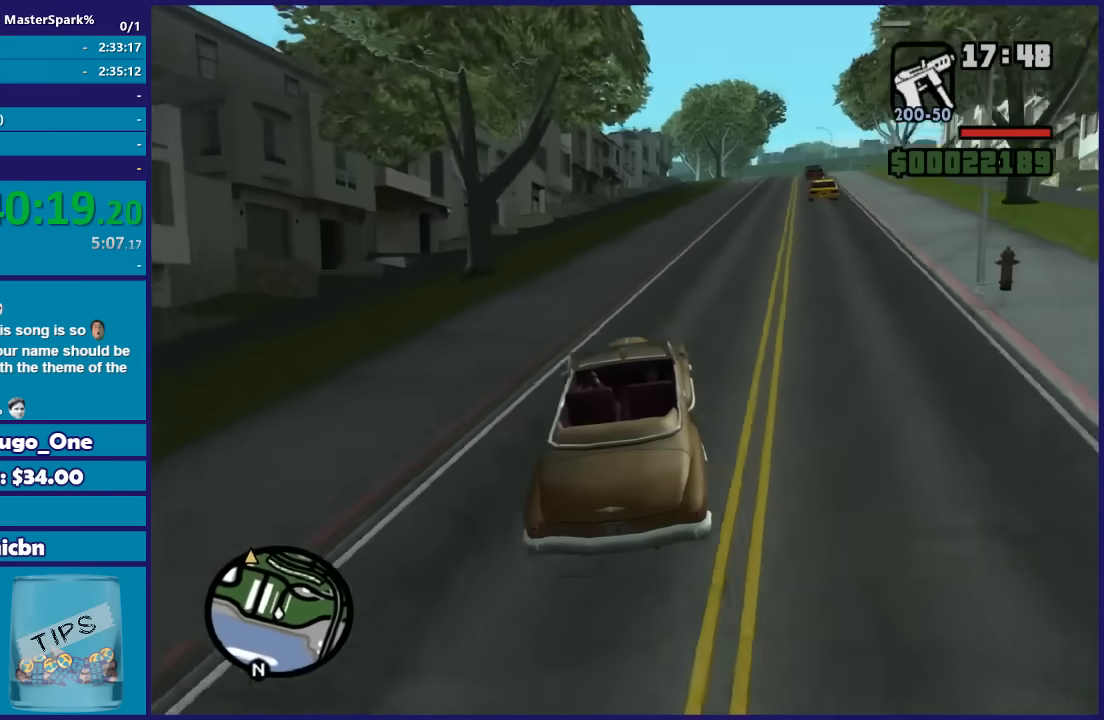
{"buttons": ["R2"], "left_stick": "center", "right_stick": "down-right", "button_events": []}
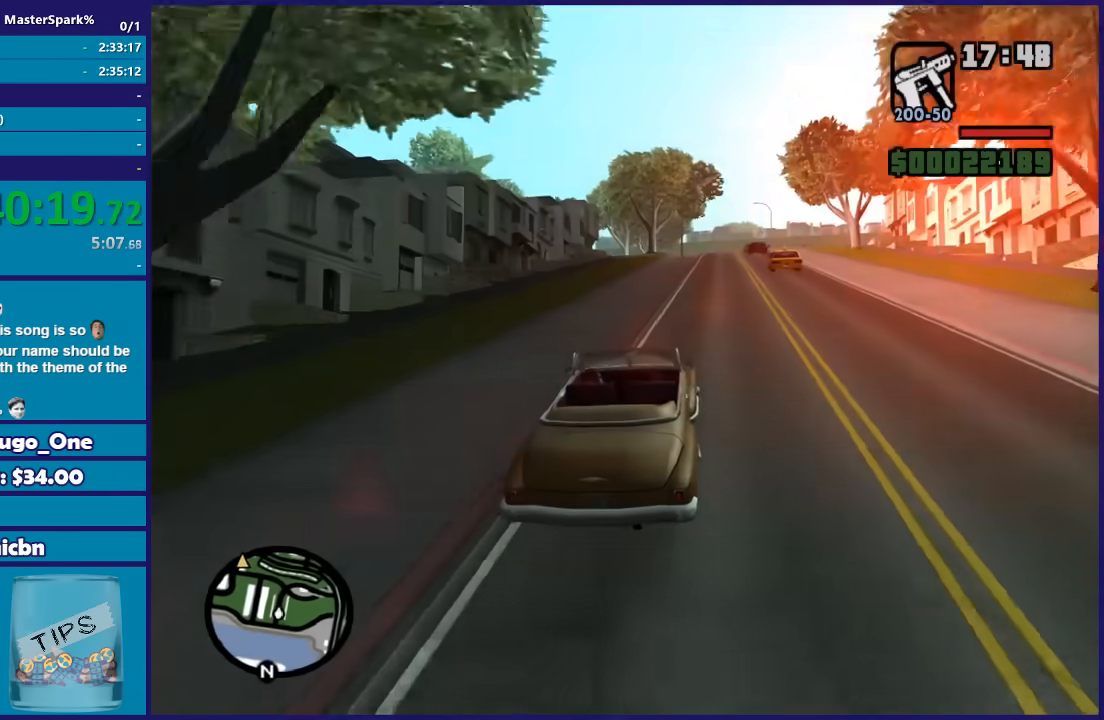
{"buttons": ["R2"], "left_stick": "center", "right_stick": "center", "button_events": []}
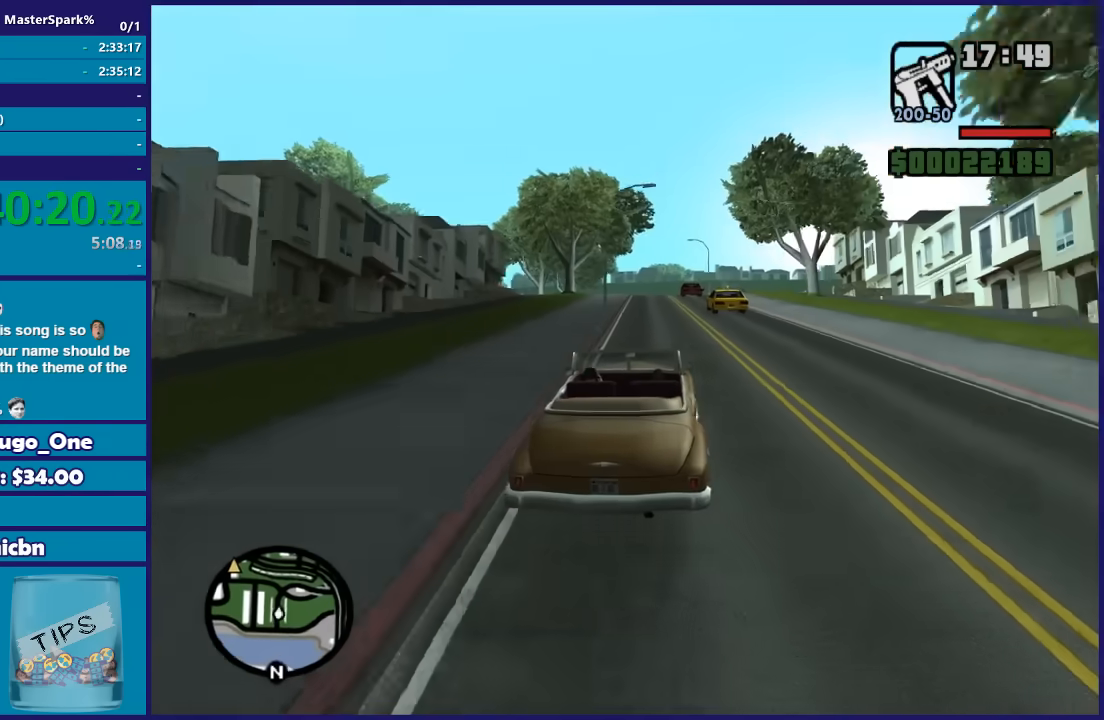
{"buttons": ["R2"], "left_stick": "center", "right_stick": "center", "button_events": []}
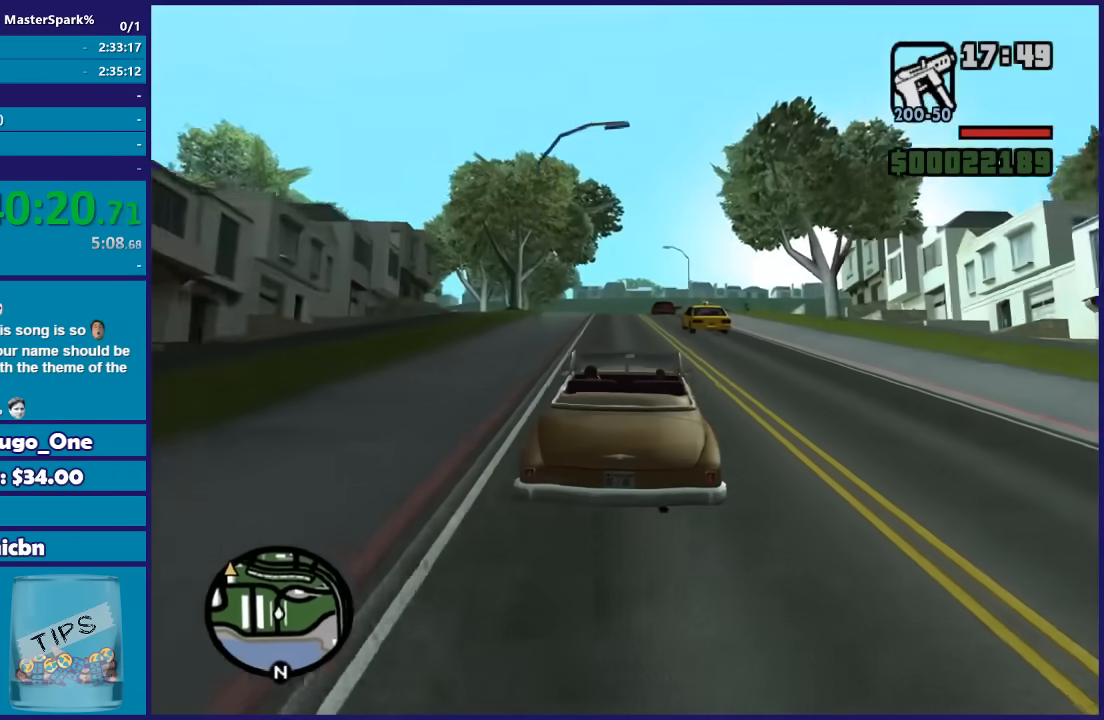
{"buttons": ["R2"], "left_stick": "center", "right_stick": "down-left", "button_events": []}
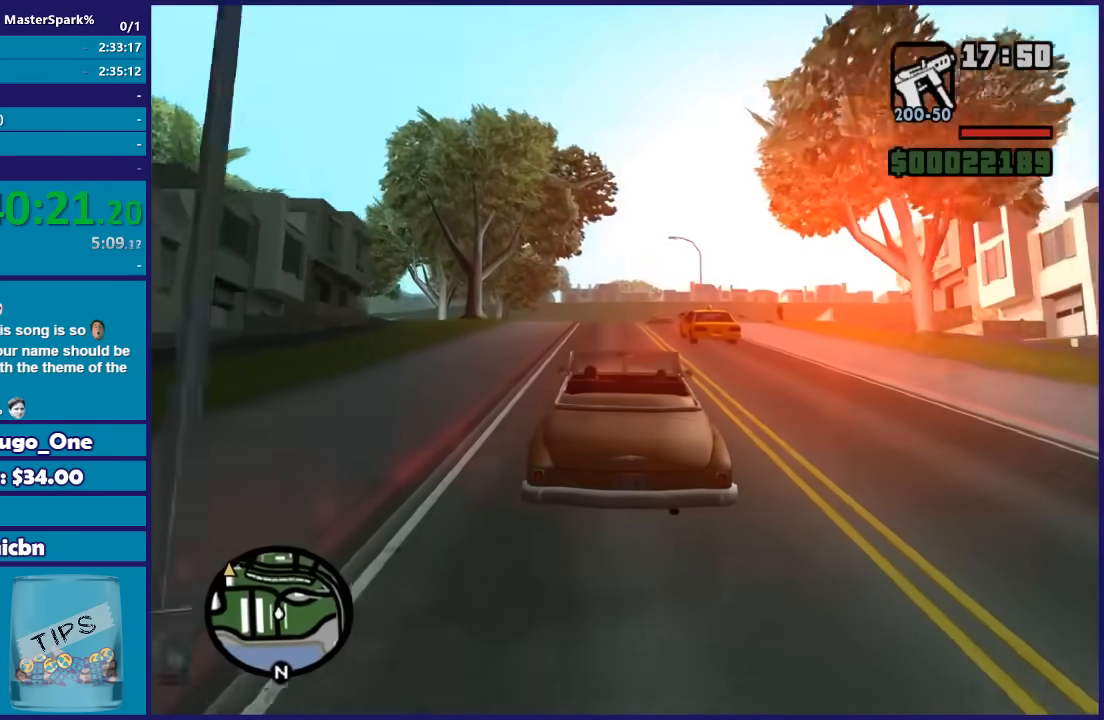
{"buttons": ["R2"], "left_stick": "center", "right_stick": "down-left", "button_events": []}
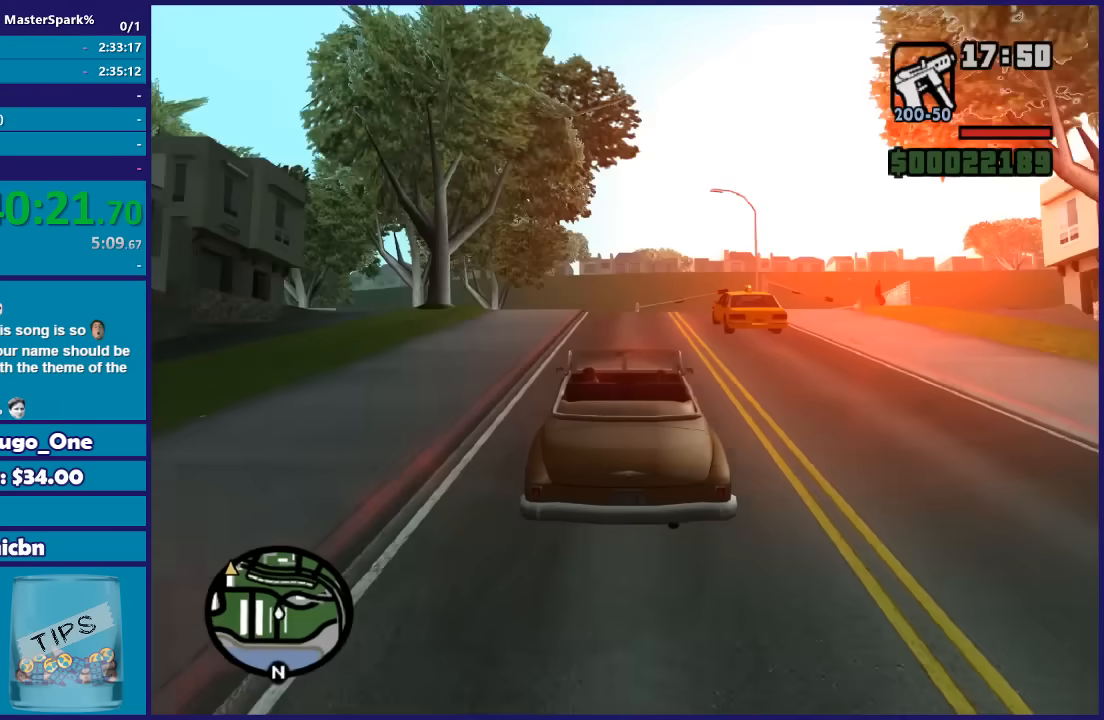
{"buttons": ["R2"], "left_stick": "center", "right_stick": "down-left", "button_events": []}
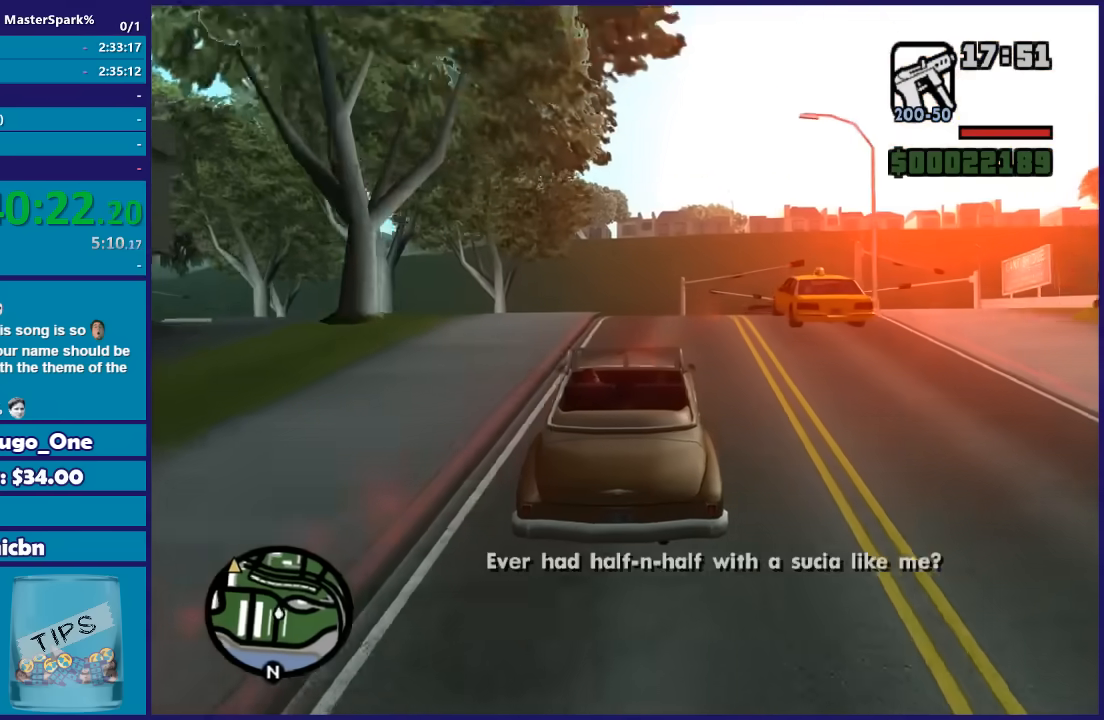
{"buttons": ["R2"], "left_stick": "left", "right_stick": "down-left", "button_events": []}
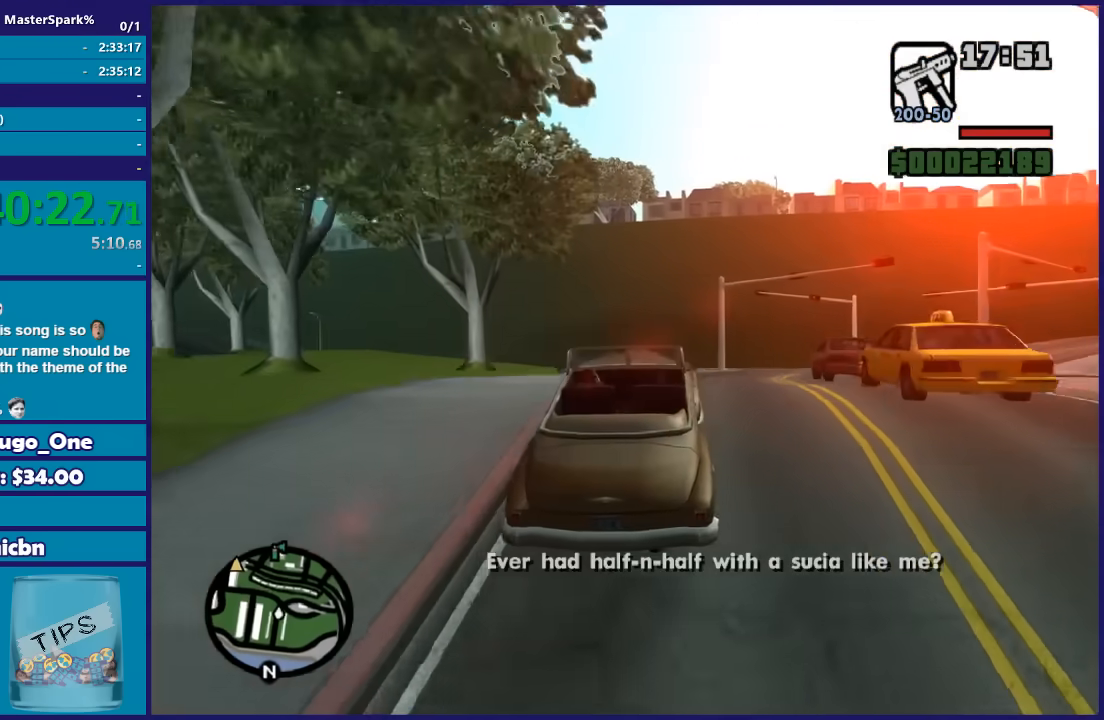
{"buttons": ["R2"], "left_stick": "center", "right_stick": "down-left", "button_events": []}
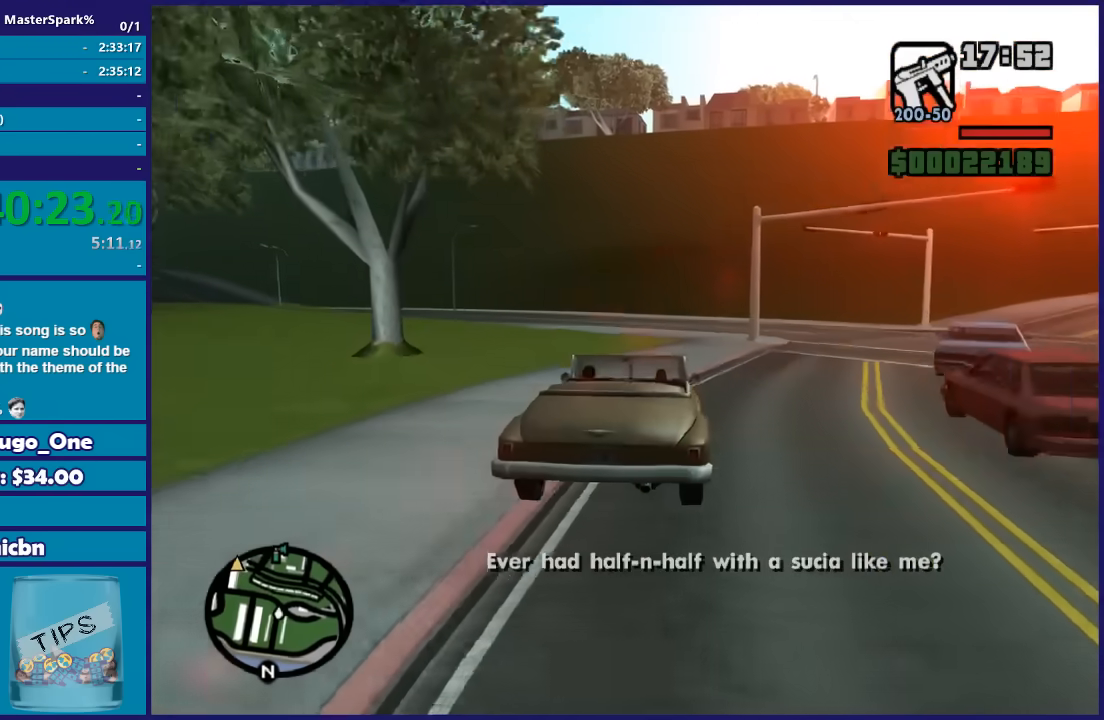
{"buttons": ["R2"], "left_stick": "center", "right_stick": "down-left", "button_events": []}
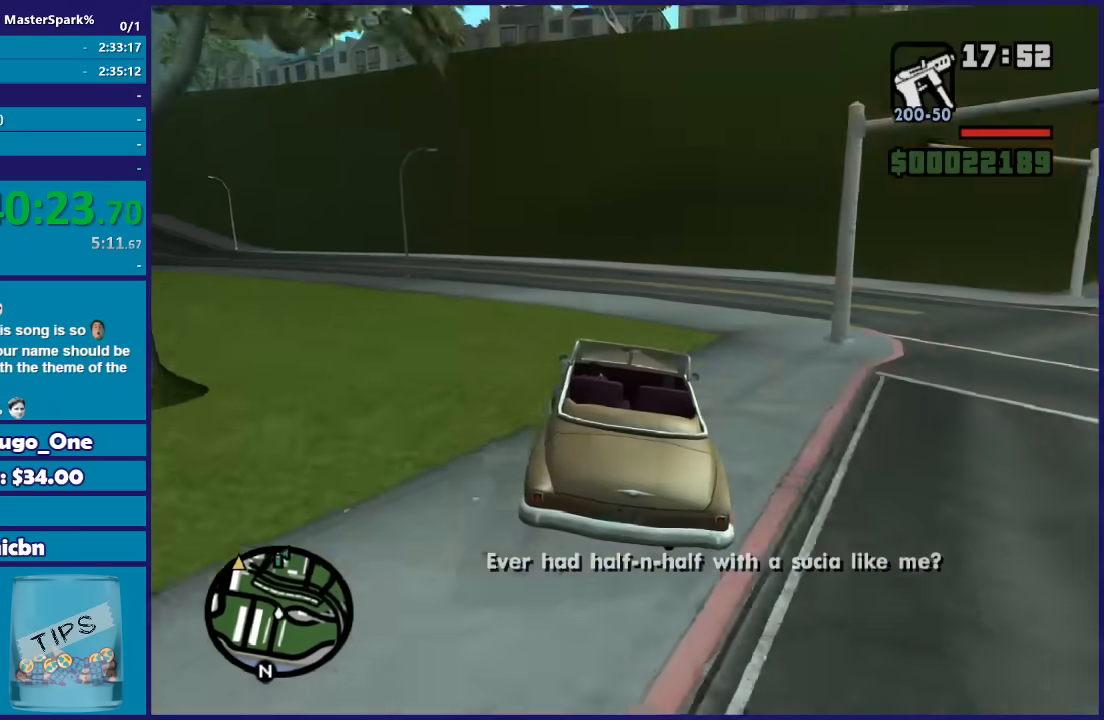
{"buttons": ["R2"], "left_stick": "left", "right_stick": "down-left", "button_events": []}
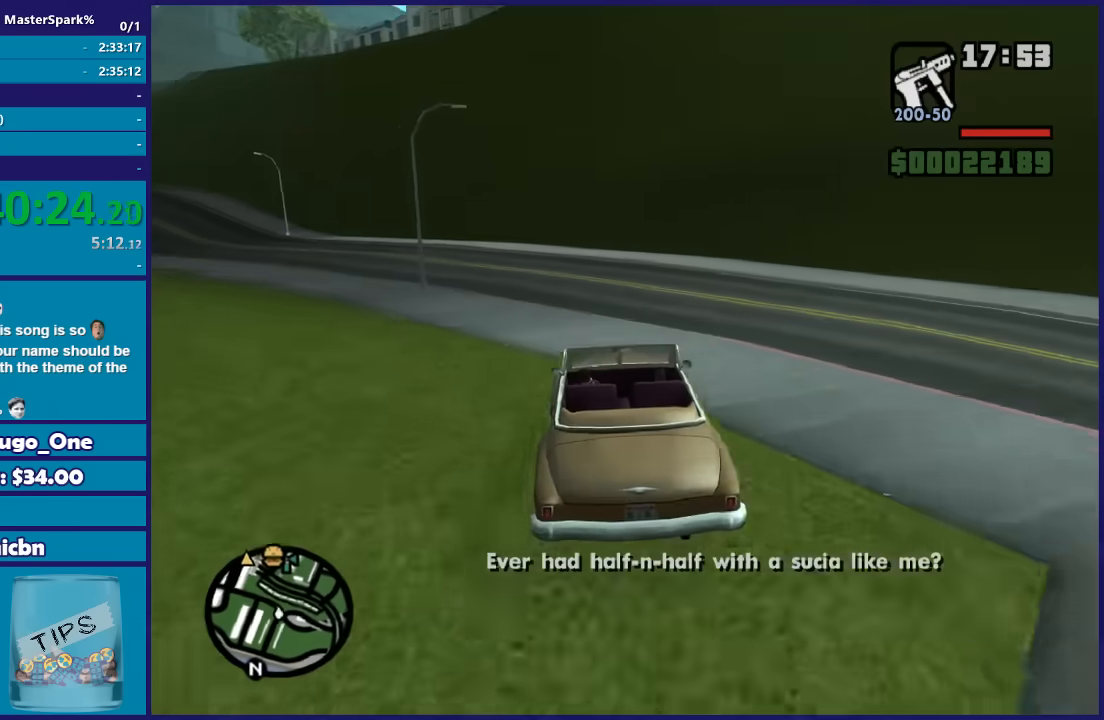
{"buttons": ["R2"], "left_stick": "left", "right_stick": "down-left", "button_events": []}
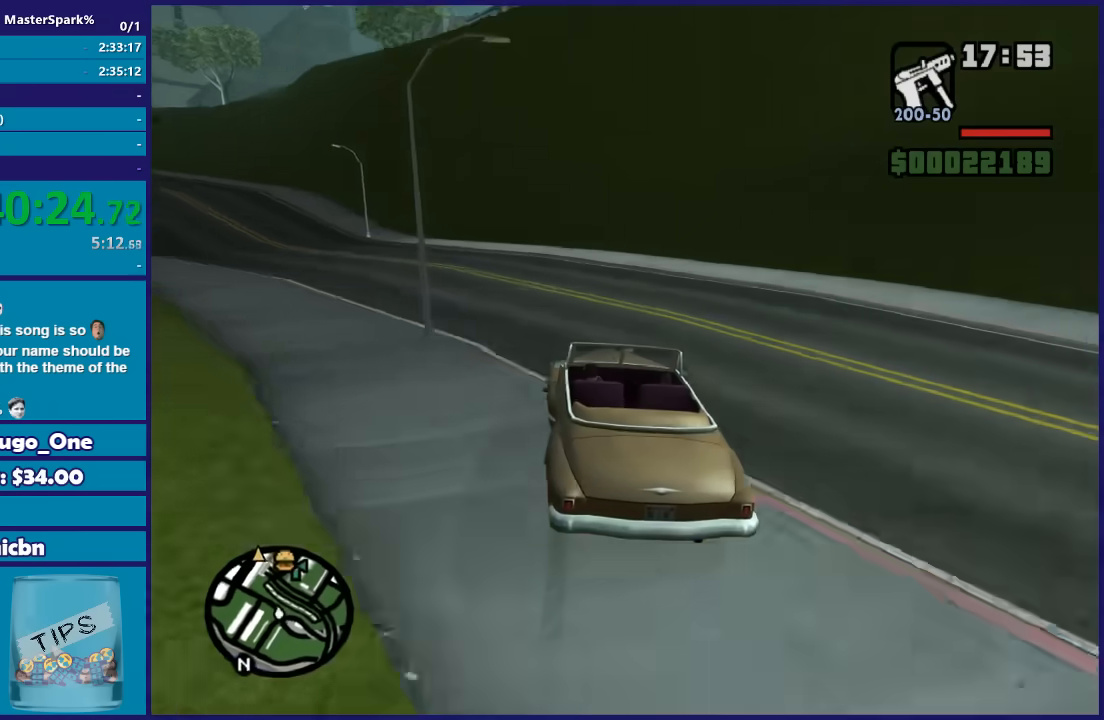
{"buttons": ["R2"], "left_stick": "left", "right_stick": "down-left", "button_events": []}
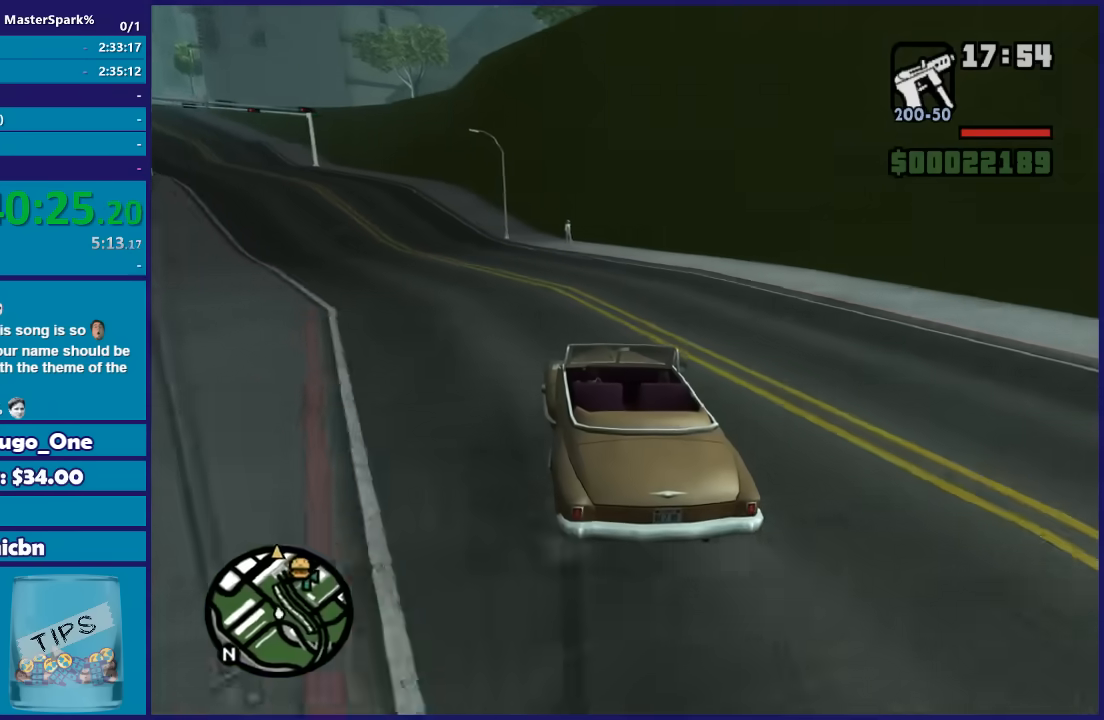
{"buttons": ["R2"], "left_stick": "center", "right_stick": "down-left", "button_events": []}
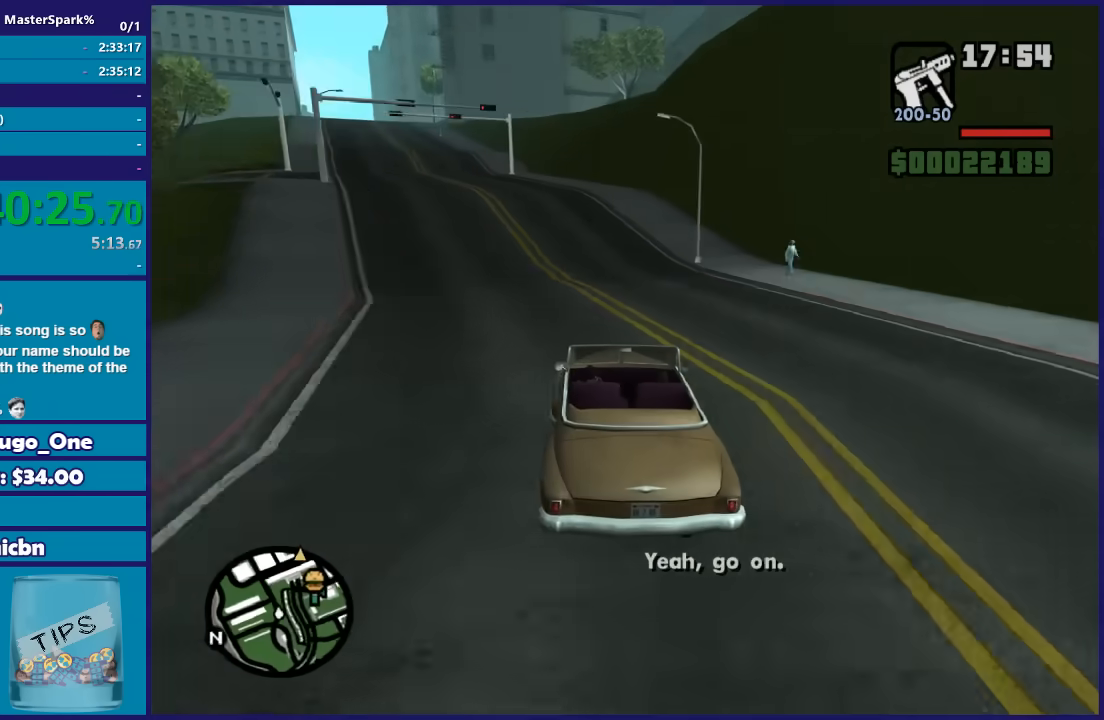
{"buttons": ["R2"], "left_stick": "left", "right_stick": "down-left", "button_events": []}
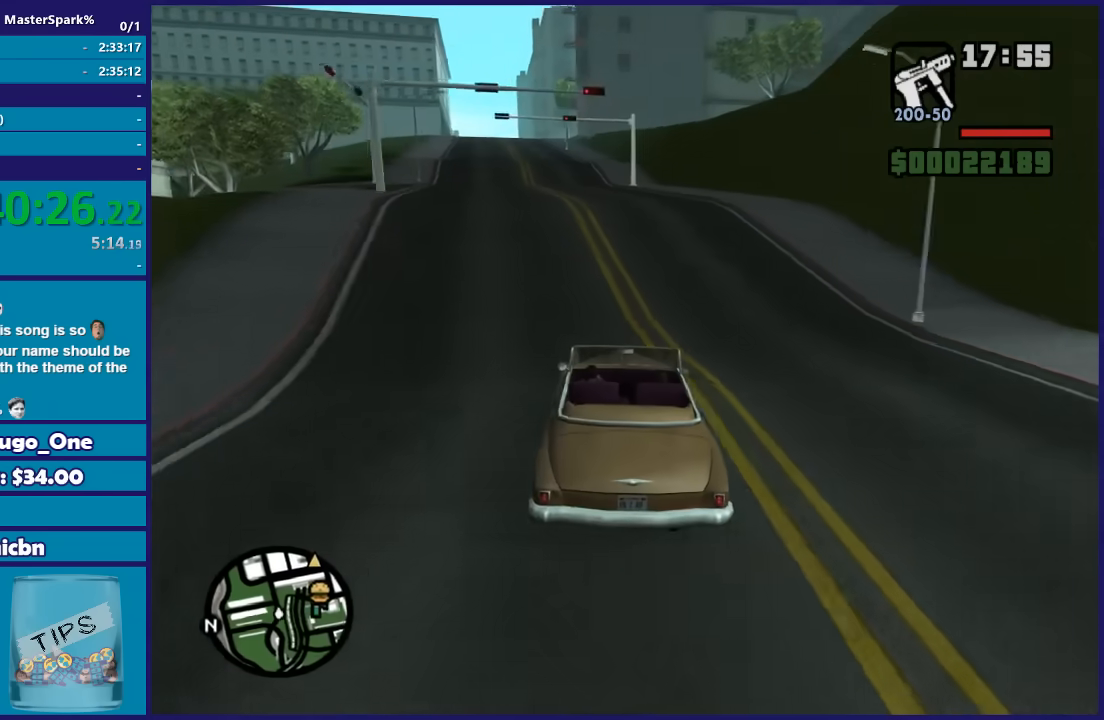
{"buttons": ["R2"], "left_stick": "center", "right_stick": "down-left", "button_events": []}
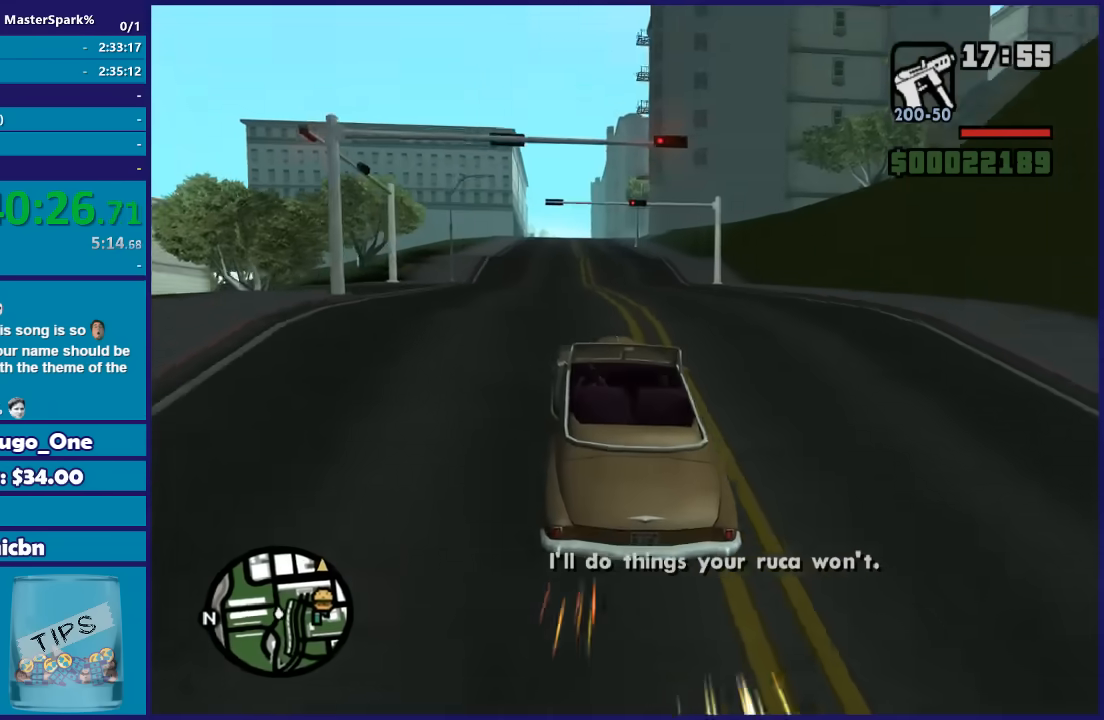
{"buttons": ["R2"], "left_stick": "center", "right_stick": "center", "button_events": []}
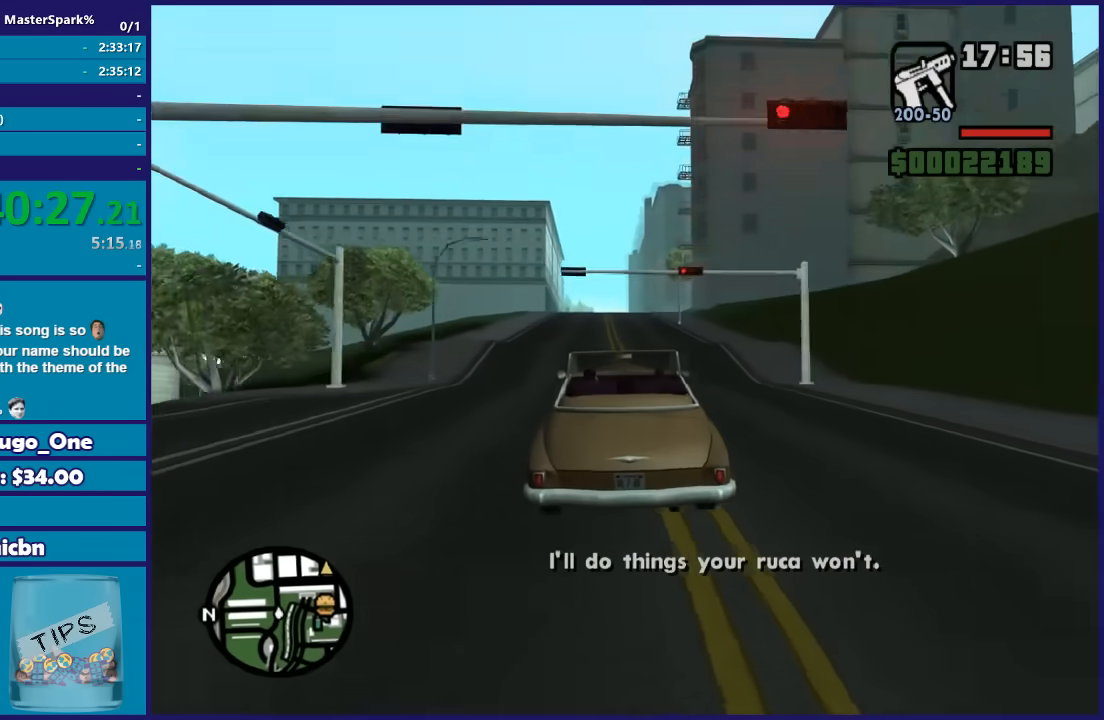
{"buttons": ["R2"], "left_stick": "center", "right_stick": "center", "button_events": []}
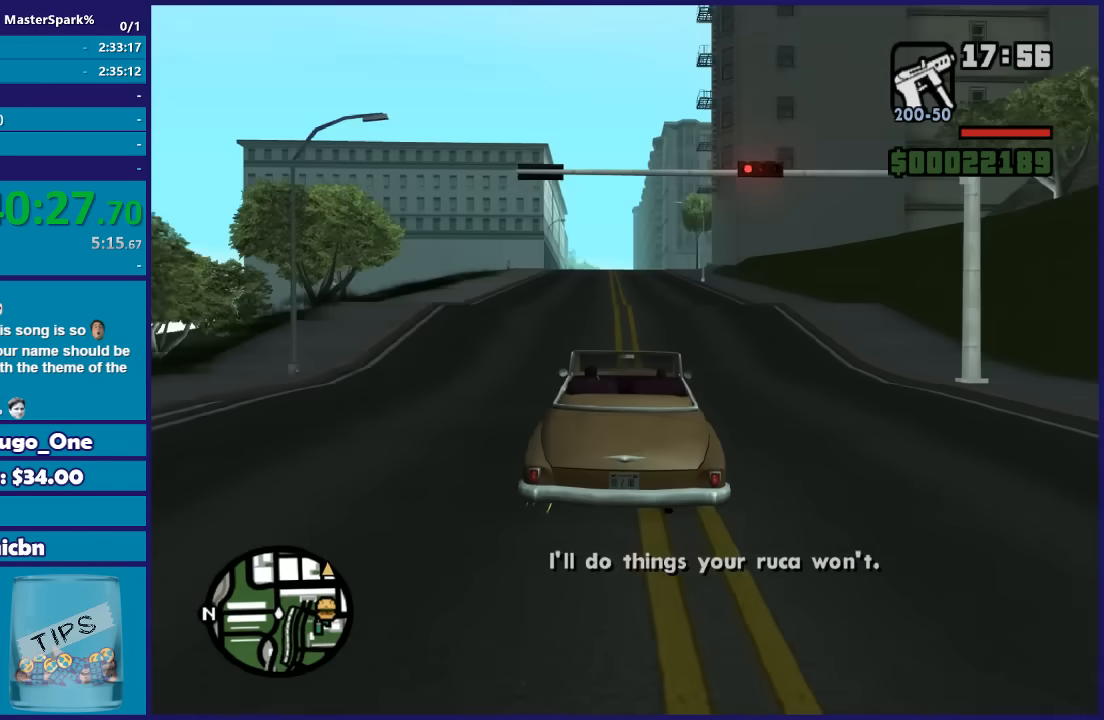
{"buttons": ["R2"], "left_stick": "center", "right_stick": "down", "button_events": []}